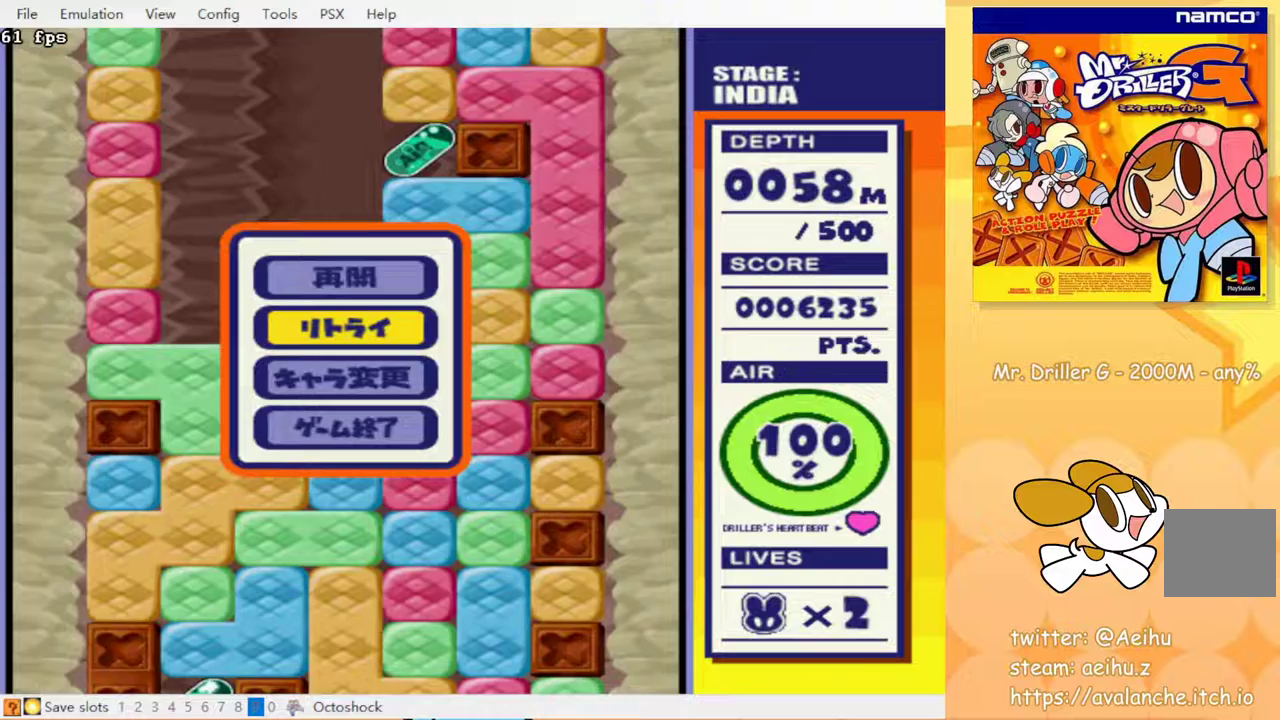
Gameplay with a controller (PlayStation layout); each line is a JSON object with the inputs held at the frame after it. "events" lists button and stick changes between this image and that frame as [ms after this image, input, new state], when the widget could be followed in between. Not read: left_stick right_stick.
{"buttons": [], "events": [[133, "CIRCLE", "up"]]}
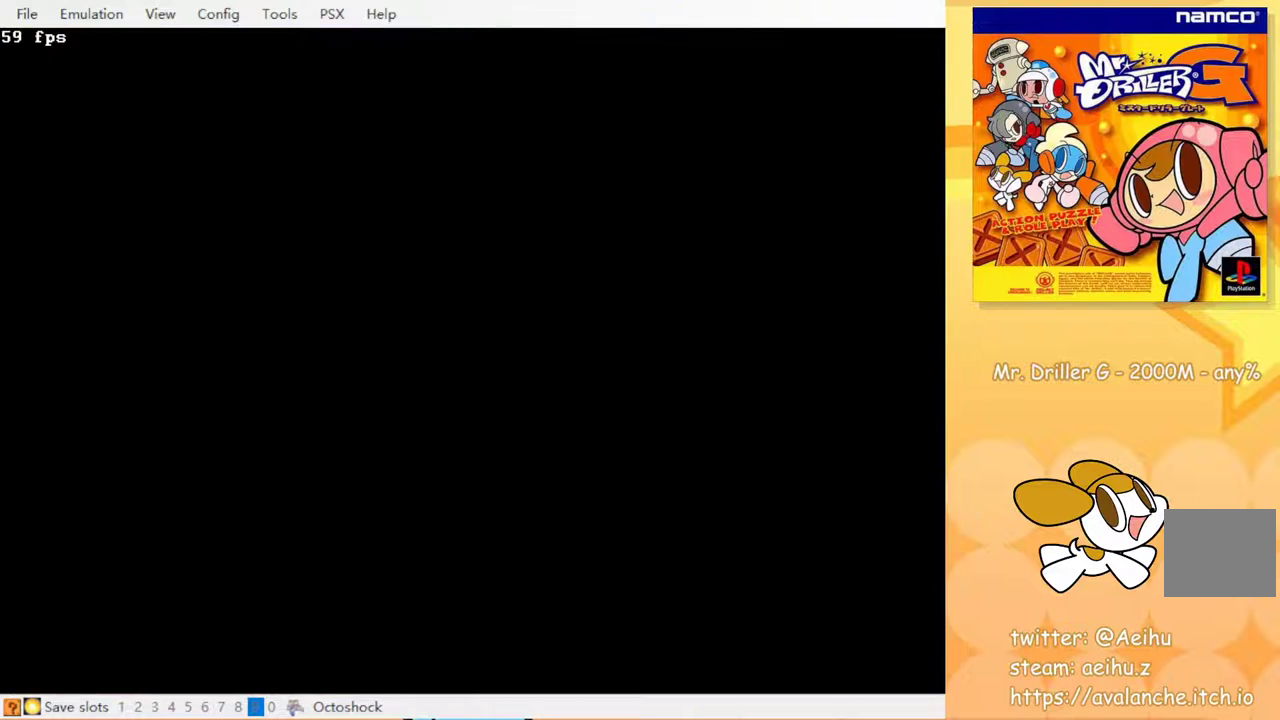
{"buttons": [], "events": []}
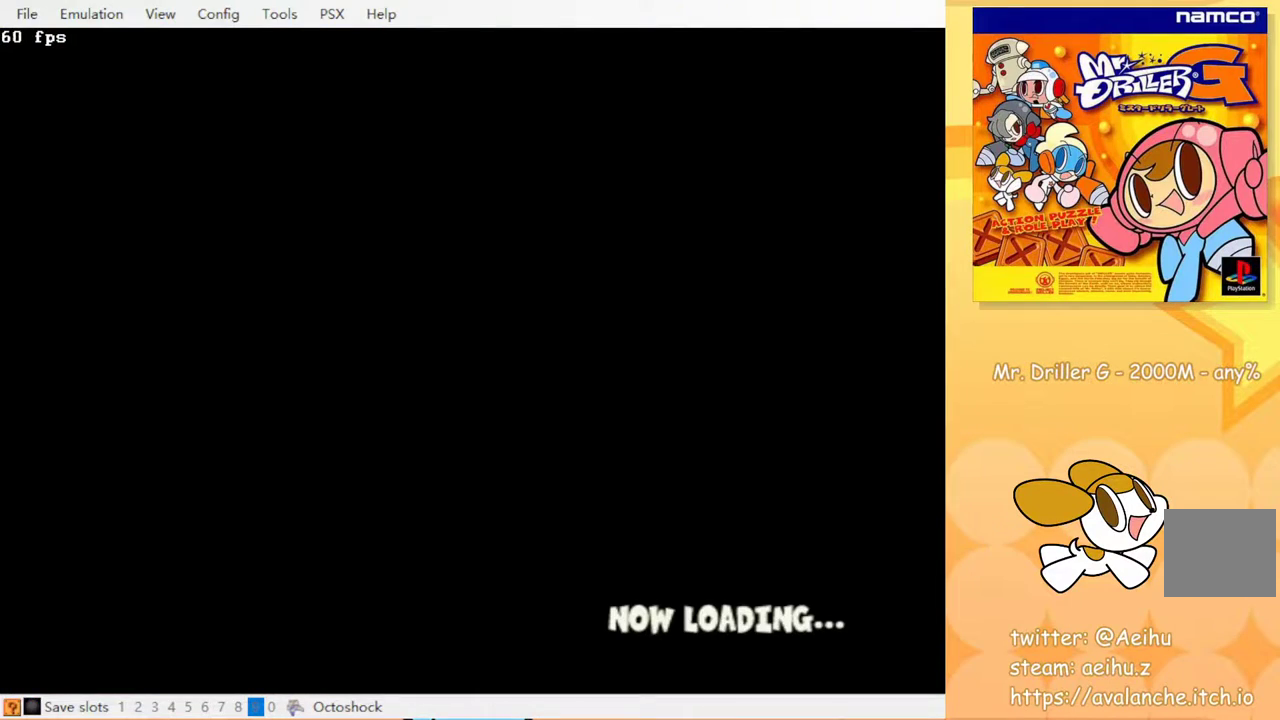
{"buttons": ["CROSS", "CIRCLE"], "events": [[433, "CROSS", "down"], [500, "CIRCLE", "down"]]}
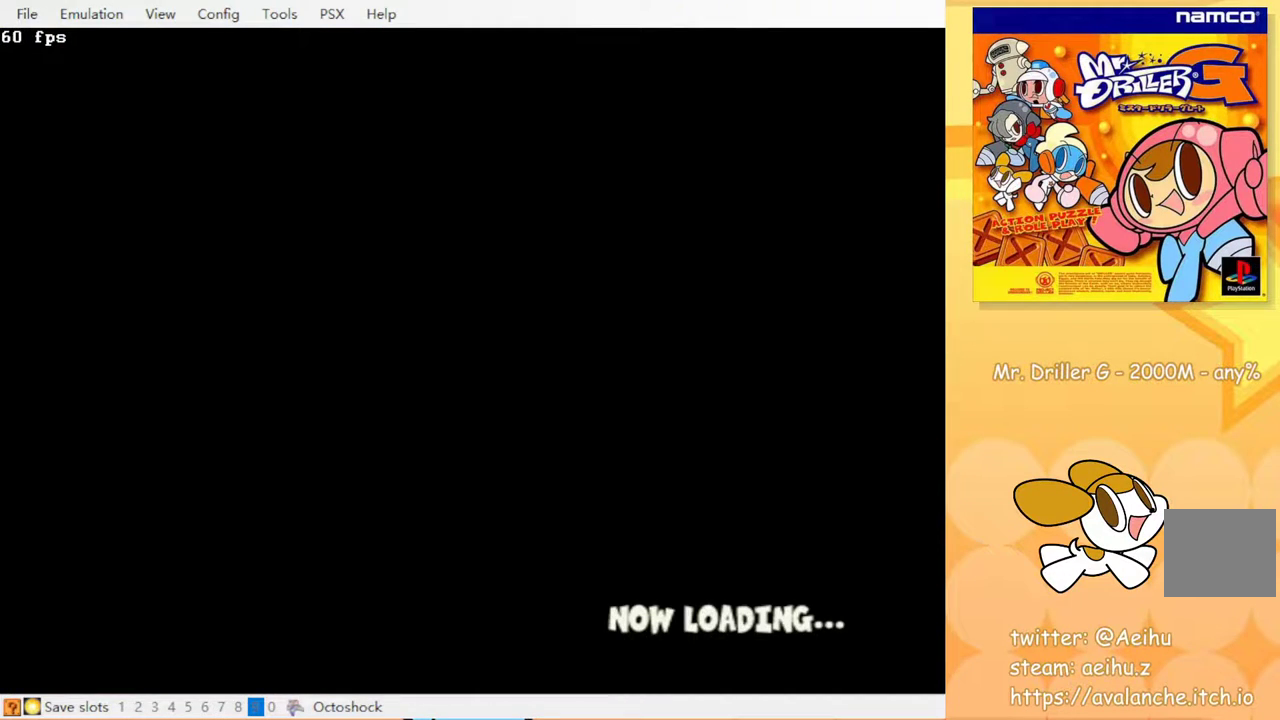
{"buttons": [], "events": [[67, "CROSS", "up"], [133, "CIRCLE", "up"], [267, "CROSS", "down"], [300, "CIRCLE", "down"], [400, "CROSS", "up"], [417, "CIRCLE", "up"]]}
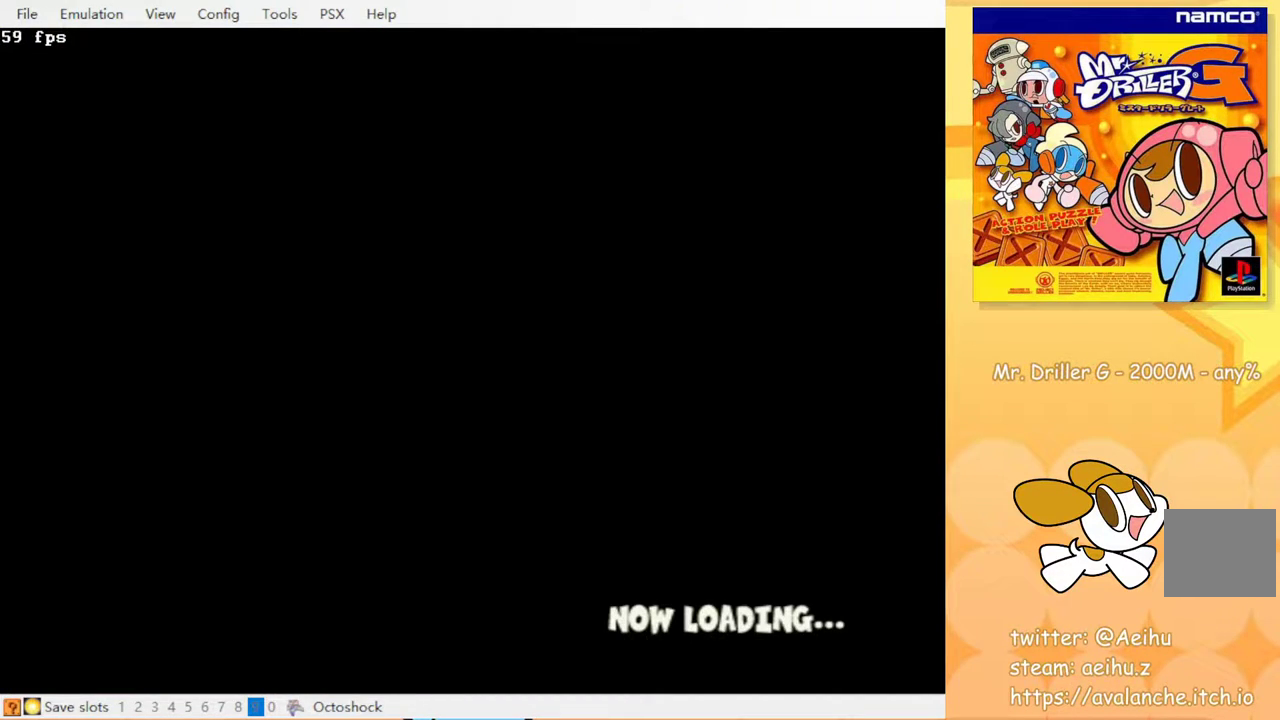
{"buttons": ["CROSS"], "events": [[500, "CROSS", "down"]]}
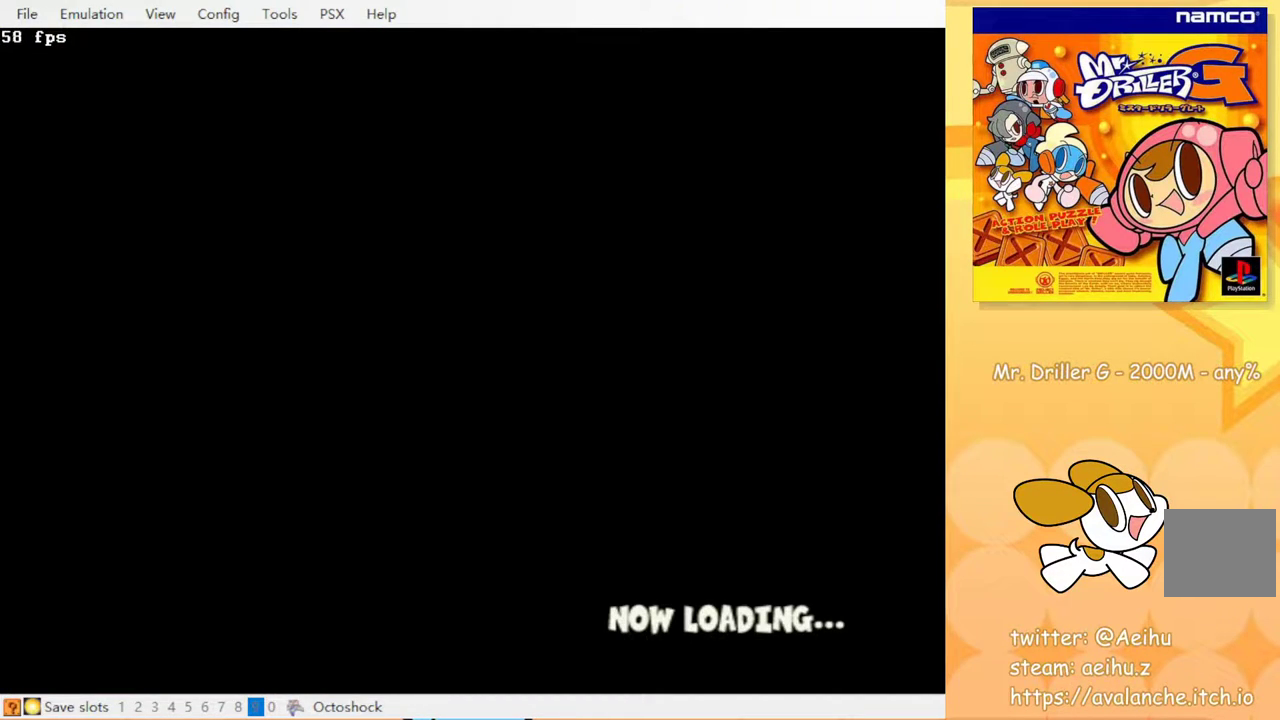
{"buttons": ["CROSS", "CIRCLE"], "events": [[33, "CIRCLE", "down"], [133, "CROSS", "up"], [167, "CIRCLE", "up"], [450, "CROSS", "down"], [500, "CIRCLE", "down"]]}
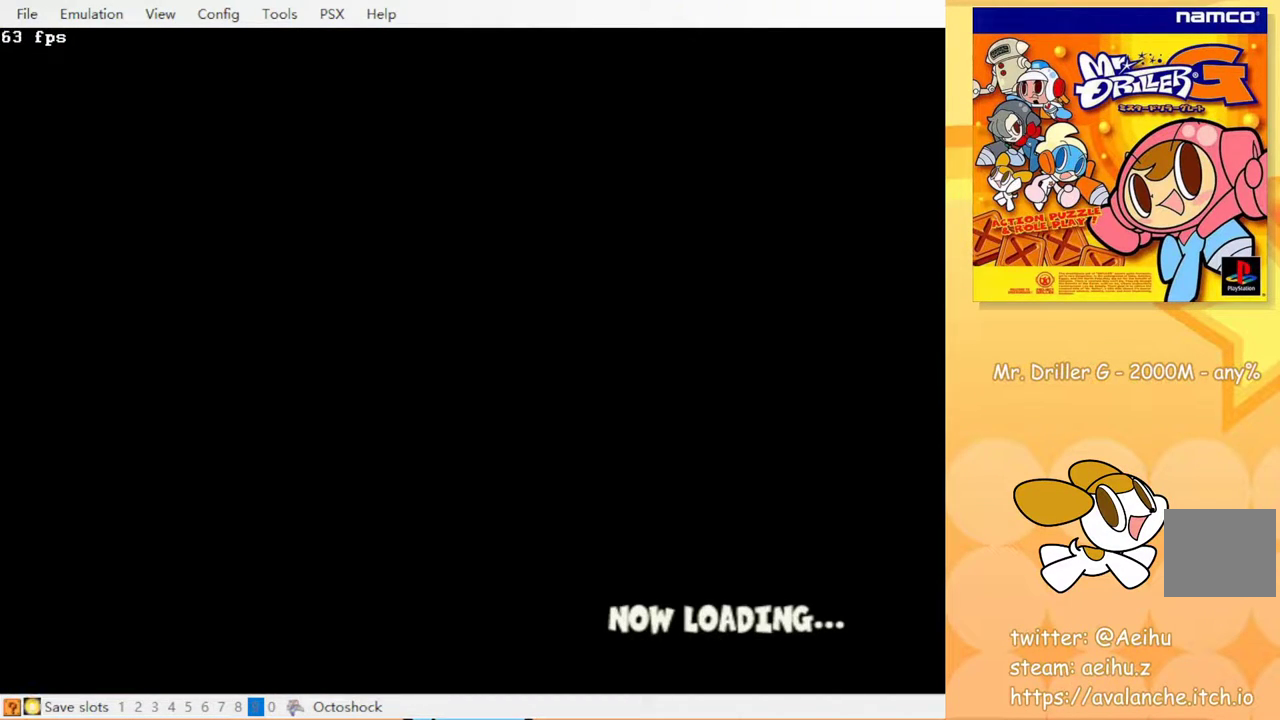
{"buttons": ["CIRCLE"], "events": [[67, "CROSS", "up"], [100, "CIRCLE", "up"], [350, "CROSS", "down"], [400, "CIRCLE", "down"], [500, "CROSS", "up"]]}
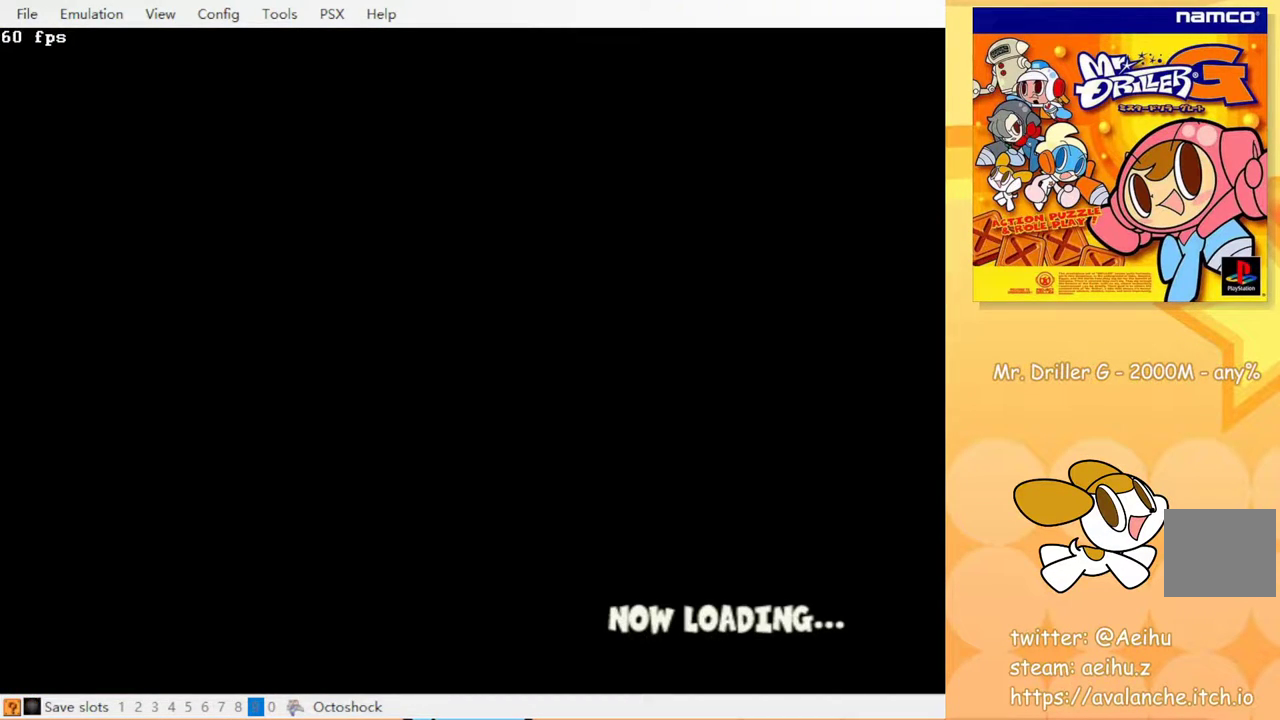
{"buttons": [], "events": [[83, "CIRCLE", "up"]]}
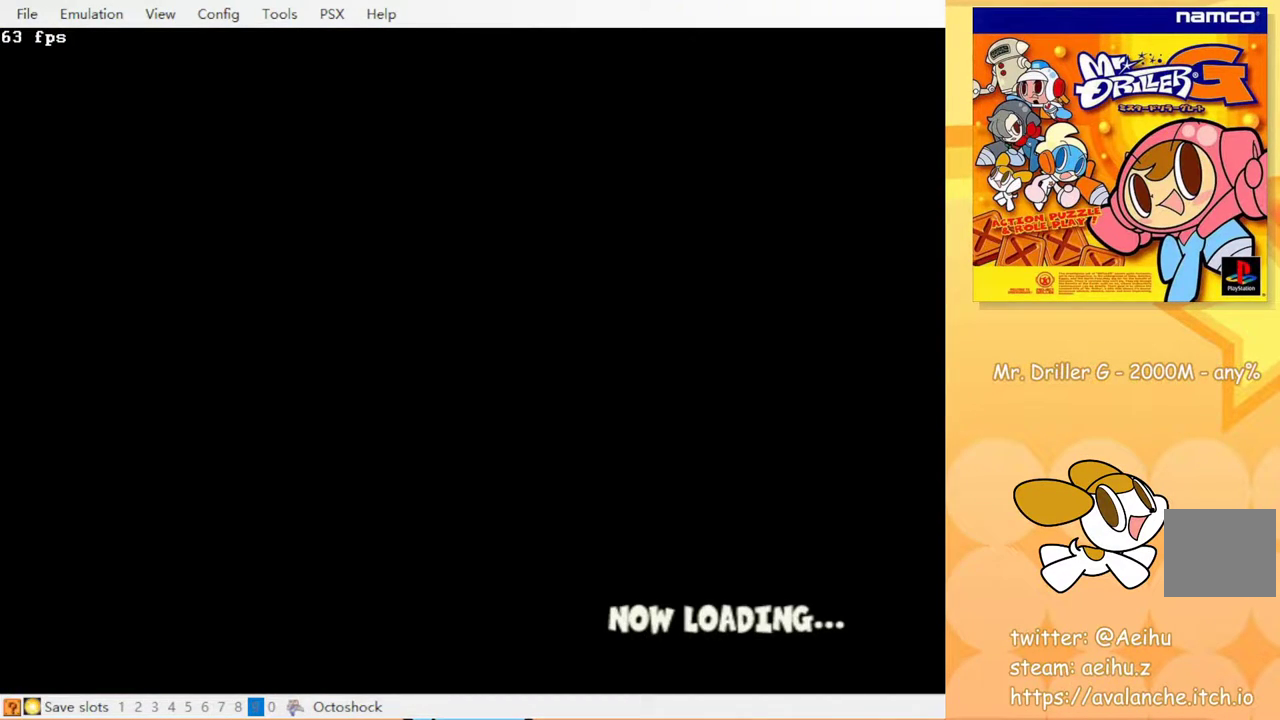
{"buttons": [], "events": []}
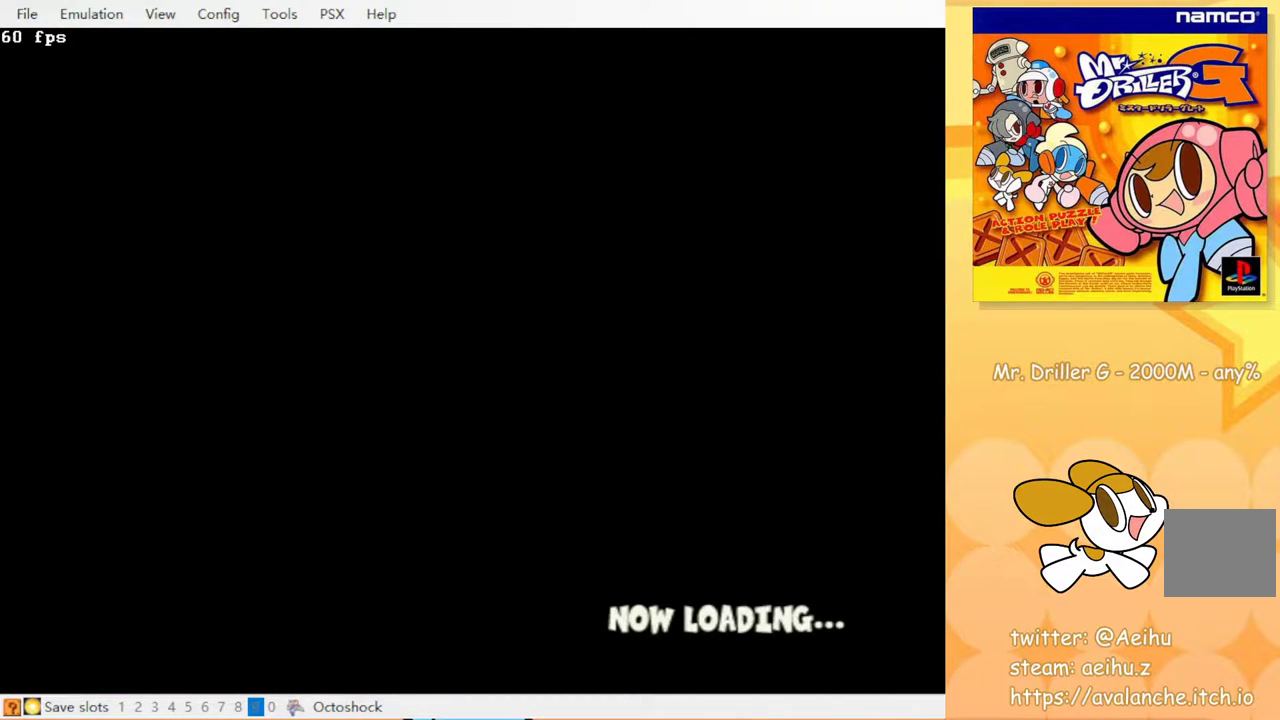
{"buttons": [], "events": []}
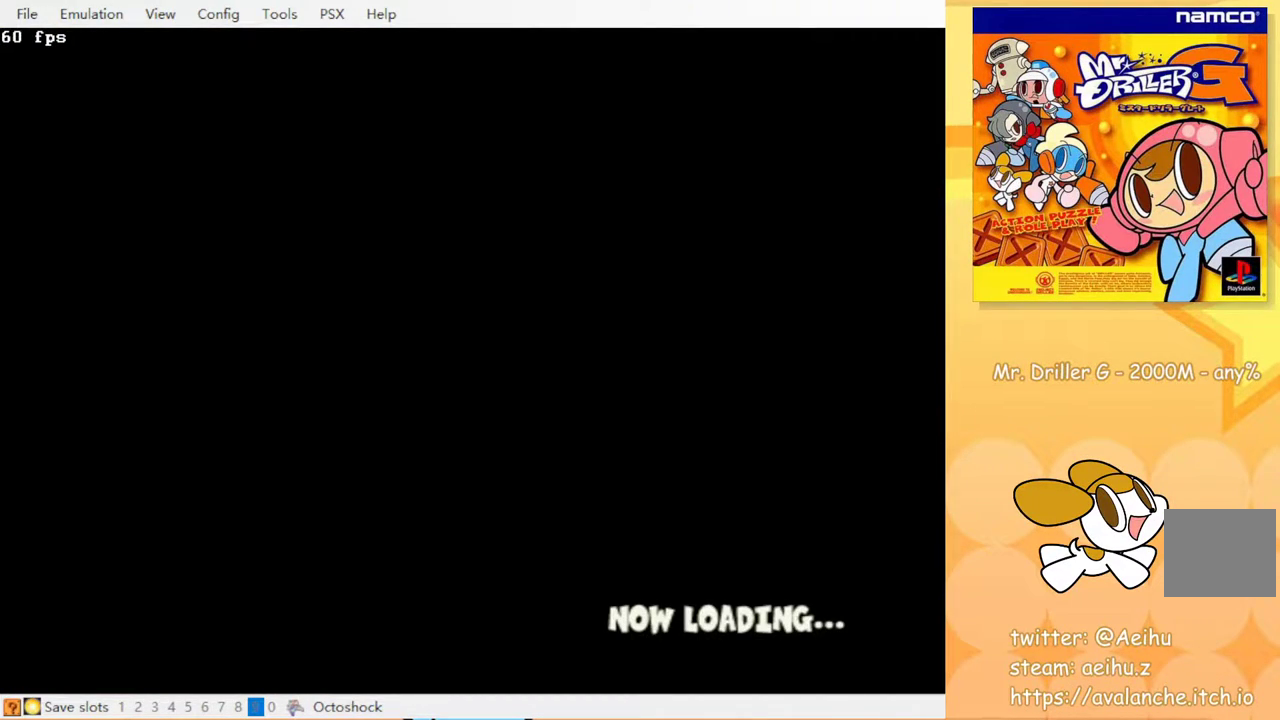
{"buttons": [], "events": []}
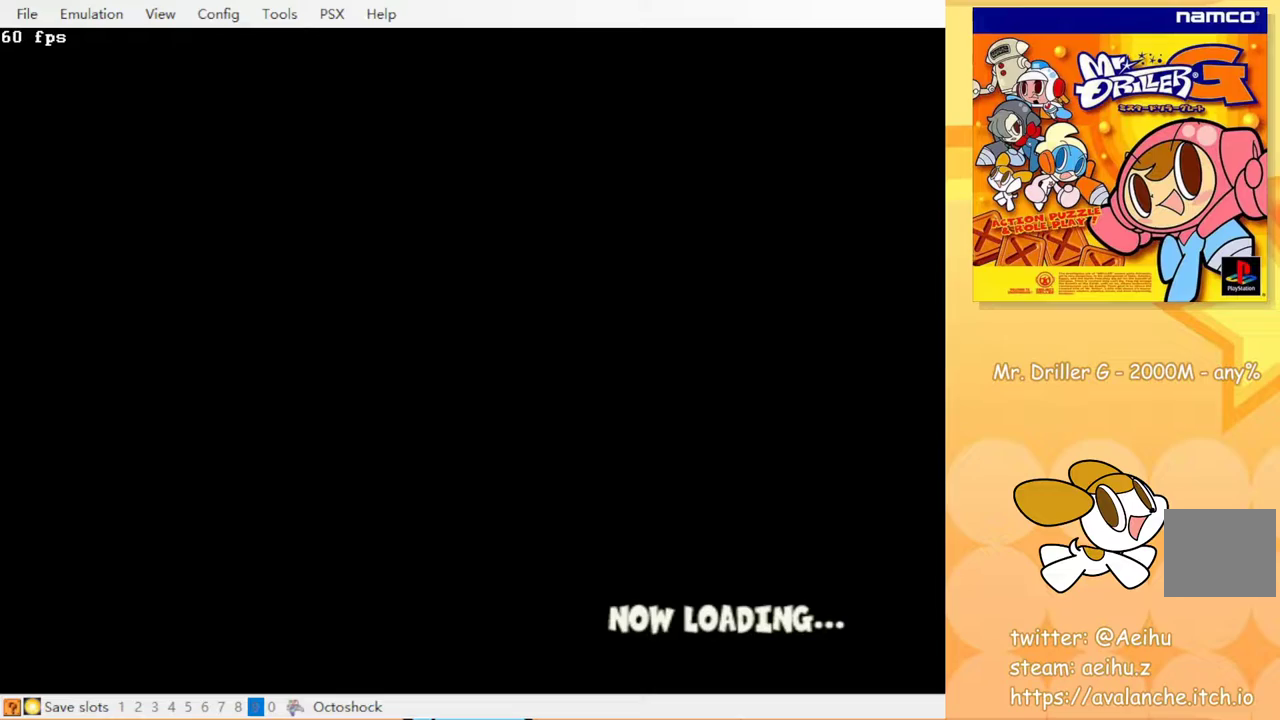
{"buttons": ["CROSS"], "events": [[117, "CROSS", "down"], [183, "CIRCLE", "down"], [267, "CIRCLE", "up"], [300, "CROSS", "up"], [450, "CROSS", "down"]]}
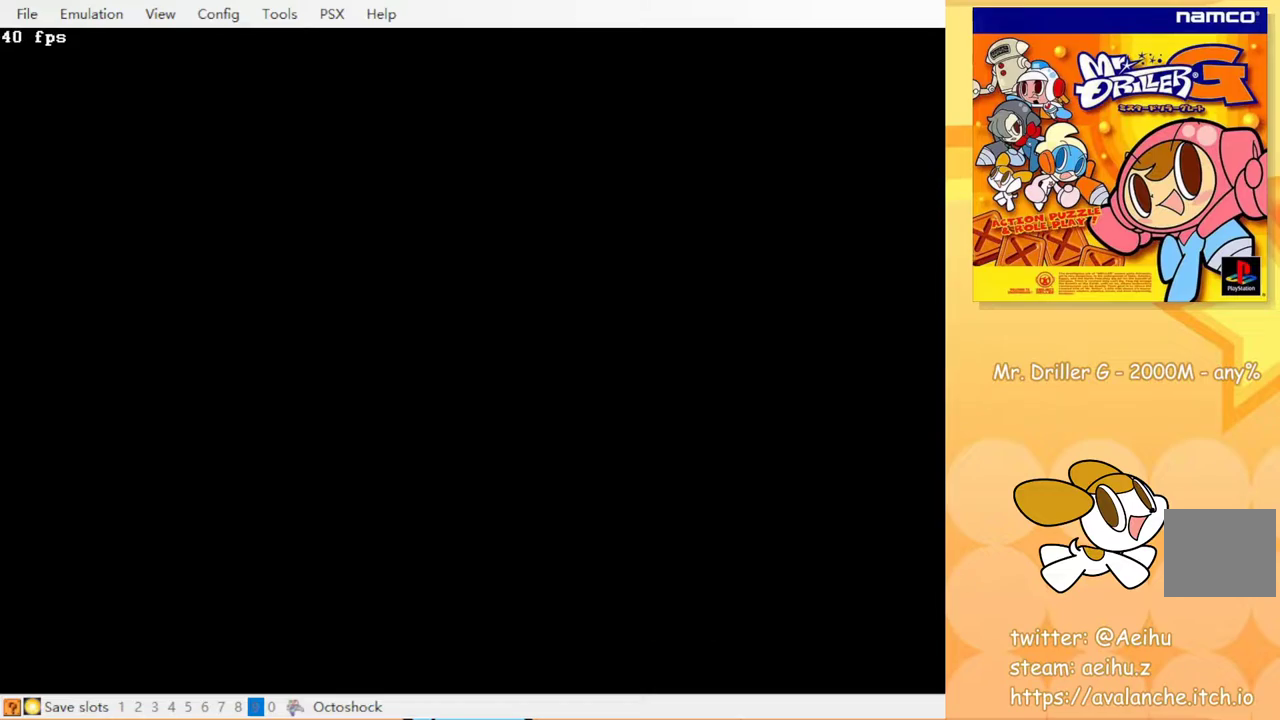
{"buttons": [], "events": [[67, "CROSS", "up"], [250, "CROSS", "down"], [350, "CROSS", "up"]]}
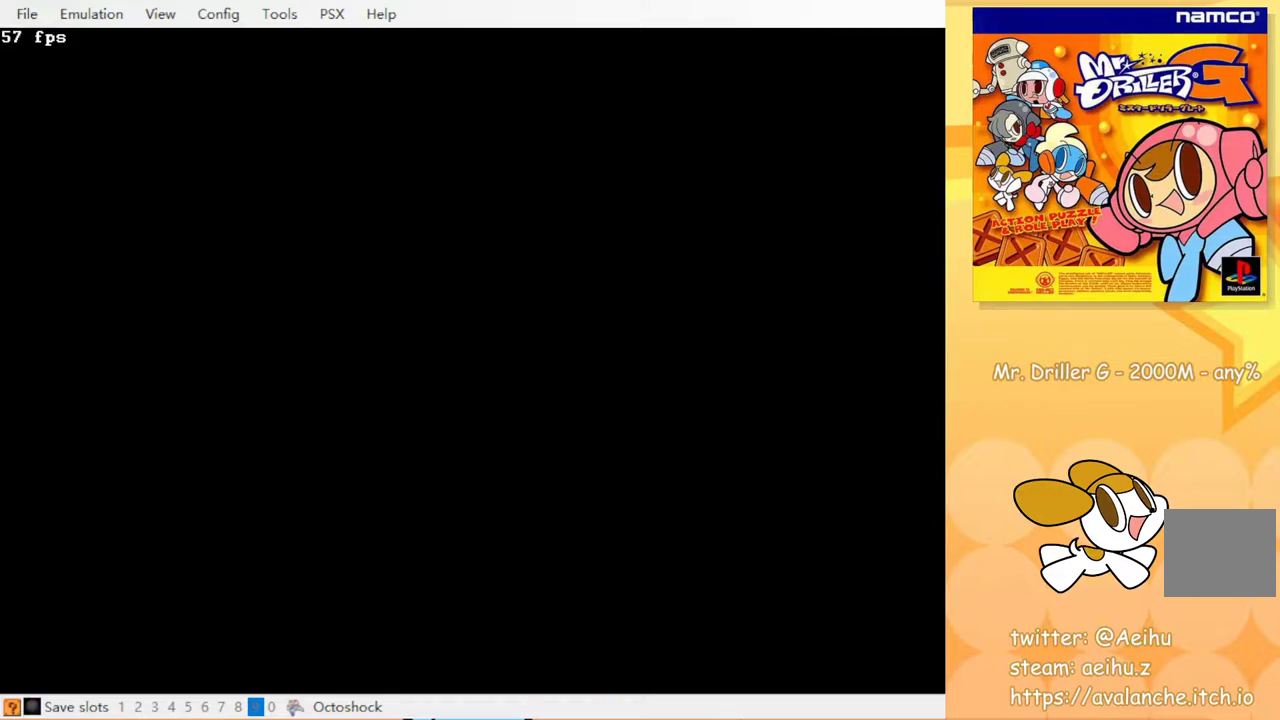
{"buttons": ["CIRCLE", "DPAD_DOWN"], "events": [[67, "CIRCLE", "down"], [183, "CIRCLE", "up"], [400, "CROSS", "down"], [483, "CIRCLE", "down"], [500, "CROSS", "up"], [500, "DPAD_DOWN", "down"]]}
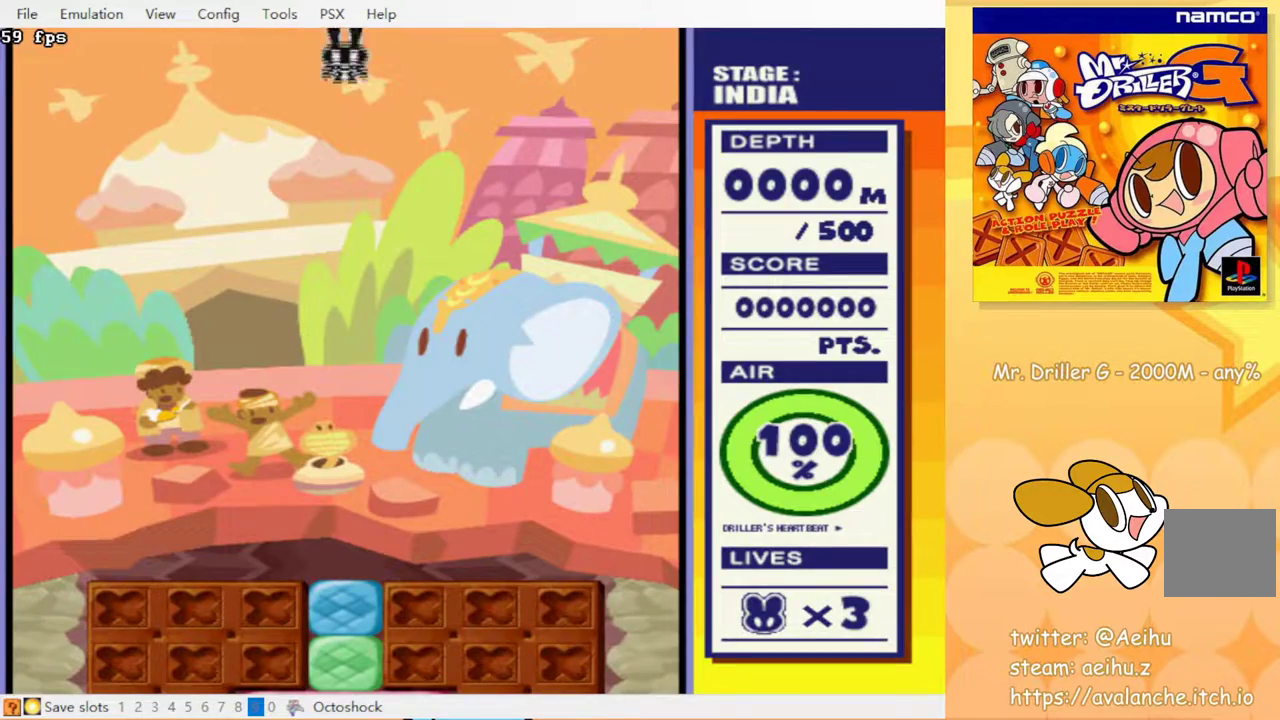
{"buttons": ["CIRCLE", "DPAD_DOWN"], "events": [[83, "CIRCLE", "up"], [167, "CROSS", "down"], [267, "CIRCLE", "down"], [267, "CROSS", "up"], [317, "CIRCLE", "up"], [400, "CROSS", "down"], [450, "CIRCLE", "down"], [500, "CROSS", "up"]]}
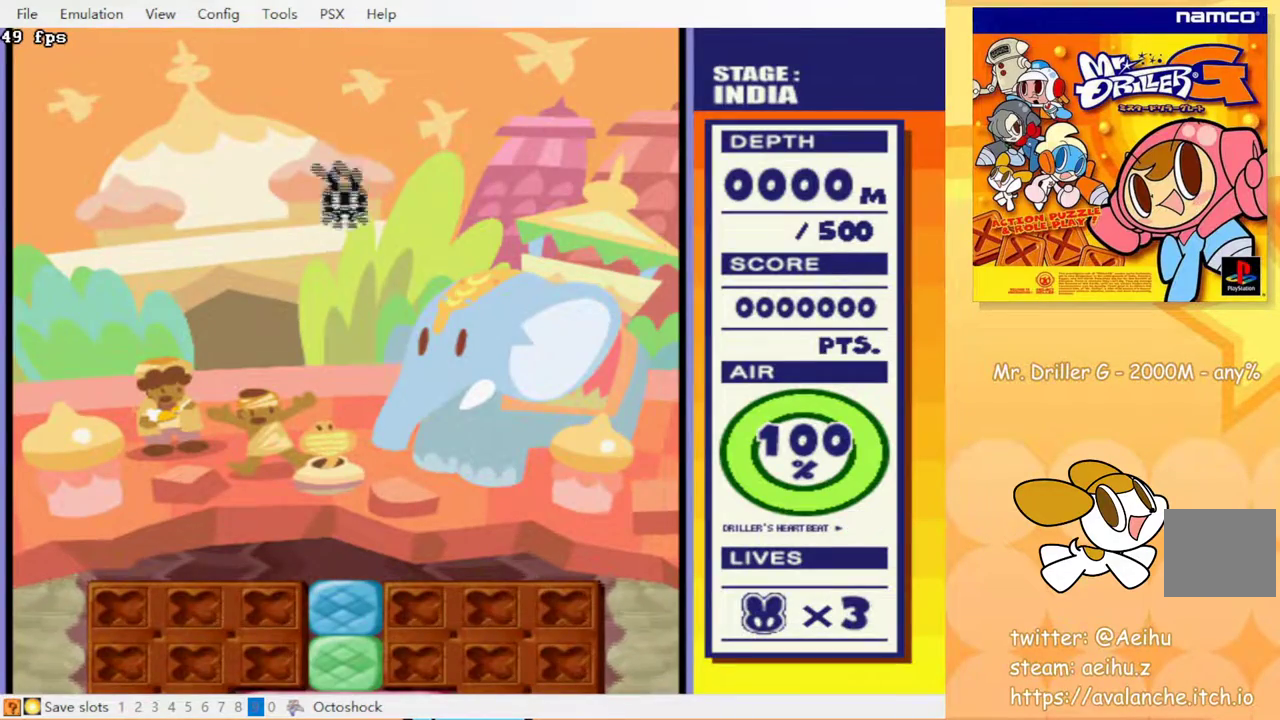
{"buttons": ["DPAD_DOWN"], "events": [[33, "CIRCLE", "up"], [133, "CROSS", "down"], [200, "CIRCLE", "down"], [233, "CROSS", "up"], [283, "CIRCLE", "up"], [350, "CROSS", "down"], [417, "CIRCLE", "down"], [450, "CROSS", "up"], [500, "CIRCLE", "up"]]}
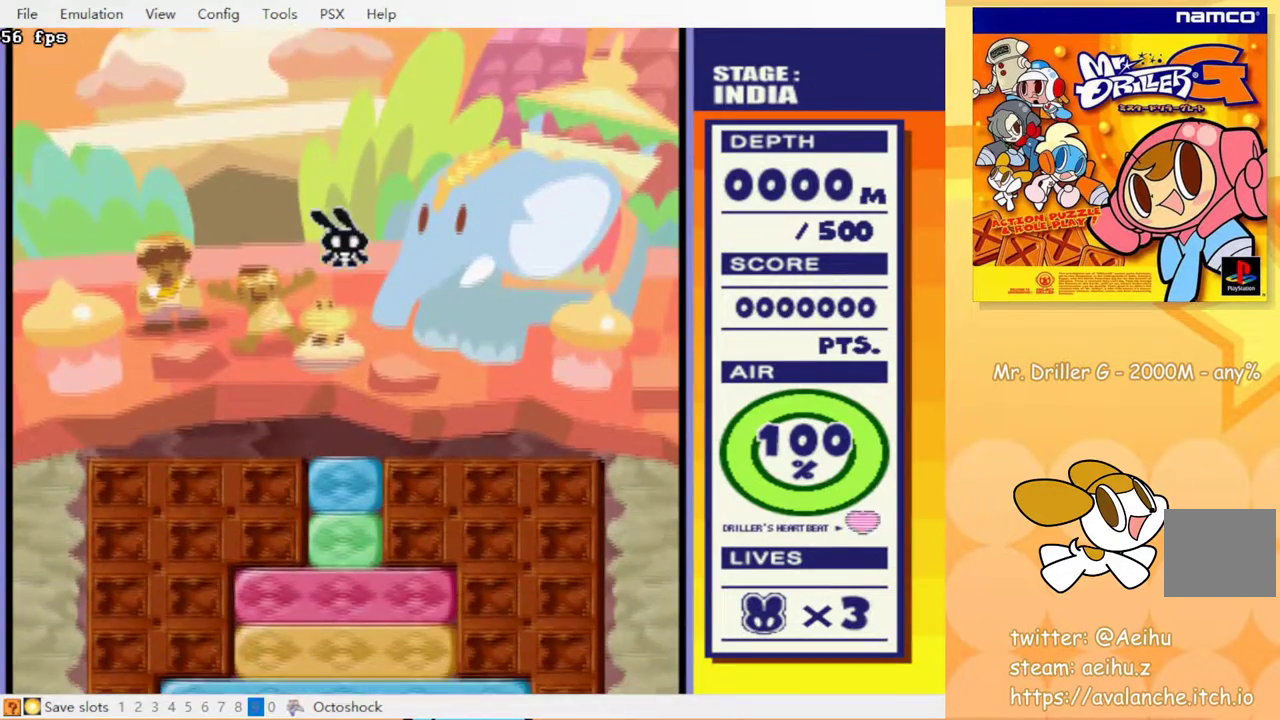
{"buttons": ["DPAD_DOWN"], "events": [[83, "CROSS", "down"], [167, "CIRCLE", "down"], [183, "CROSS", "up"], [233, "CIRCLE", "up"], [317, "CROSS", "down"], [333, "CIRCLE", "down"], [367, "CROSS", "up"], [433, "CIRCLE", "up"]]}
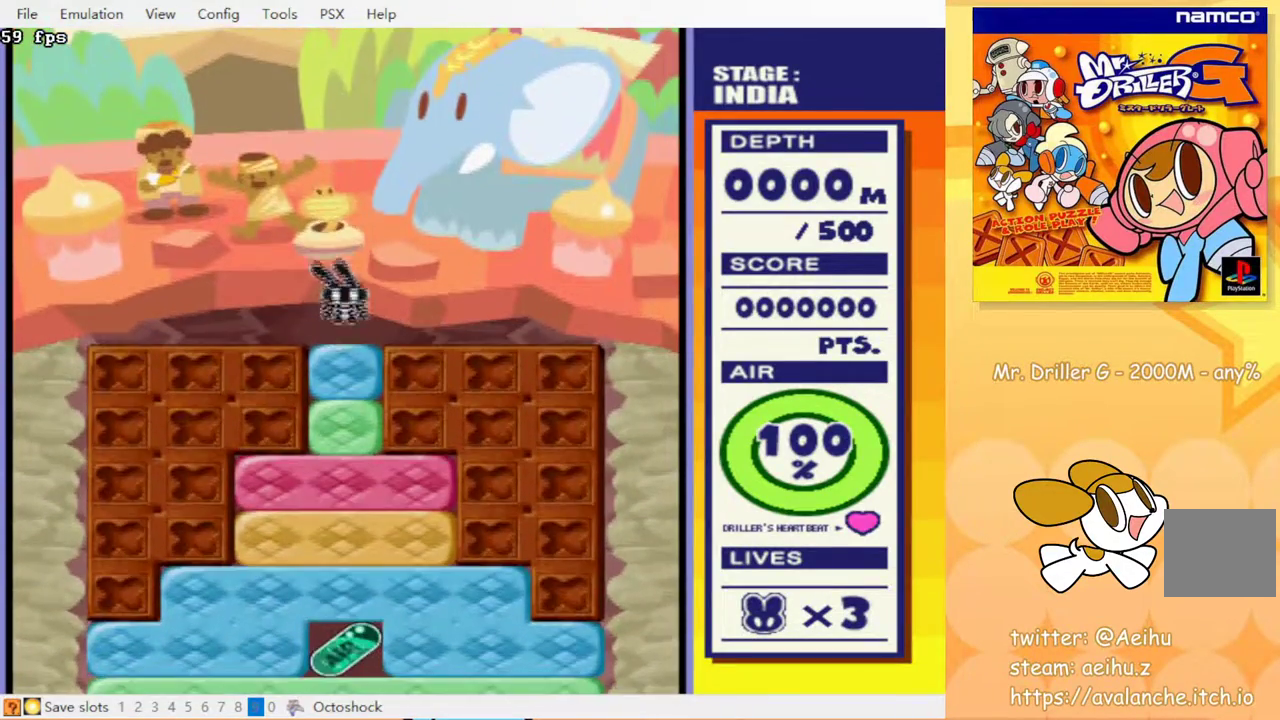
{"buttons": ["DPAD_DOWN"], "events": [[17, "CROSS", "down"], [50, "CIRCLE", "down"], [67, "CROSS", "up"], [117, "CIRCLE", "up"], [183, "CROSS", "down"], [233, "CIRCLE", "down"], [250, "CROSS", "up"], [300, "CIRCLE", "up"], [350, "CROSS", "down"], [400, "CIRCLE", "down"], [450, "CROSS", "up"], [483, "CIRCLE", "up"]]}
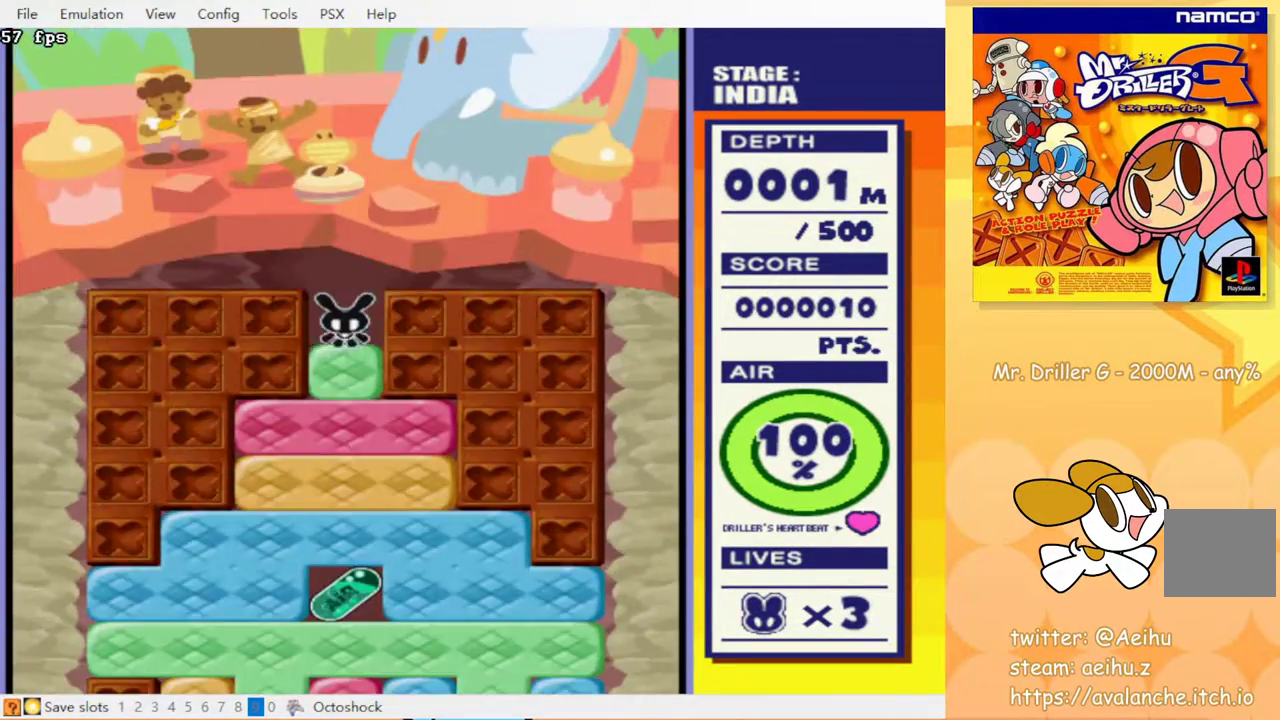
{"buttons": ["DPAD_DOWN"], "events": [[17, "CROSS", "down"], [83, "CIRCLE", "down"], [100, "CROSS", "up"], [150, "CIRCLE", "up"], [183, "CROSS", "down"], [250, "CIRCLE", "down"], [267, "CROSS", "up"], [300, "CIRCLE", "up"], [333, "CROSS", "down"], [400, "CIRCLE", "down"], [433, "CROSS", "up"], [467, "CIRCLE", "up"]]}
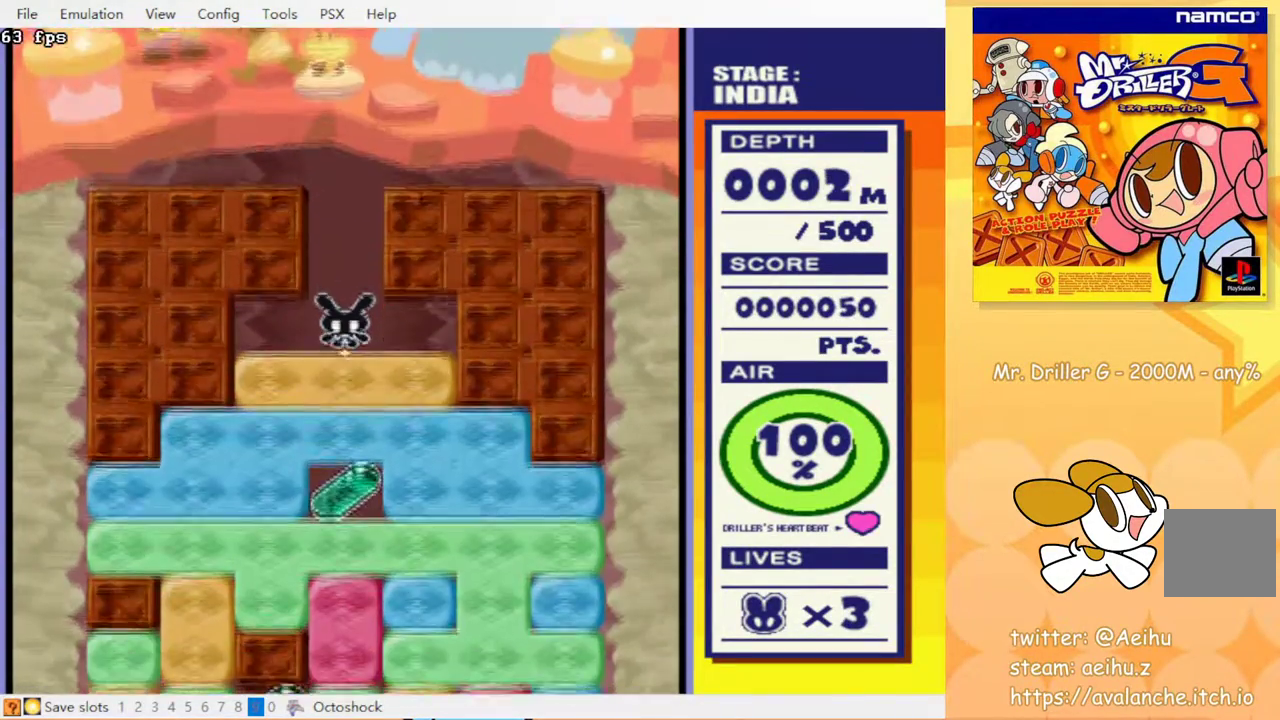
{"buttons": ["CROSS", "DPAD_DOWN"], "events": [[17, "CROSS", "down"], [50, "CIRCLE", "down"], [117, "CIRCLE", "up"], [117, "CROSS", "up"], [200, "CROSS", "down"], [283, "CROSS", "up"], [317, "CIRCLE", "down"], [383, "CIRCLE", "up"], [417, "CIRCLE", "down"], [433, "CROSS", "down"], [483, "CIRCLE", "up"]]}
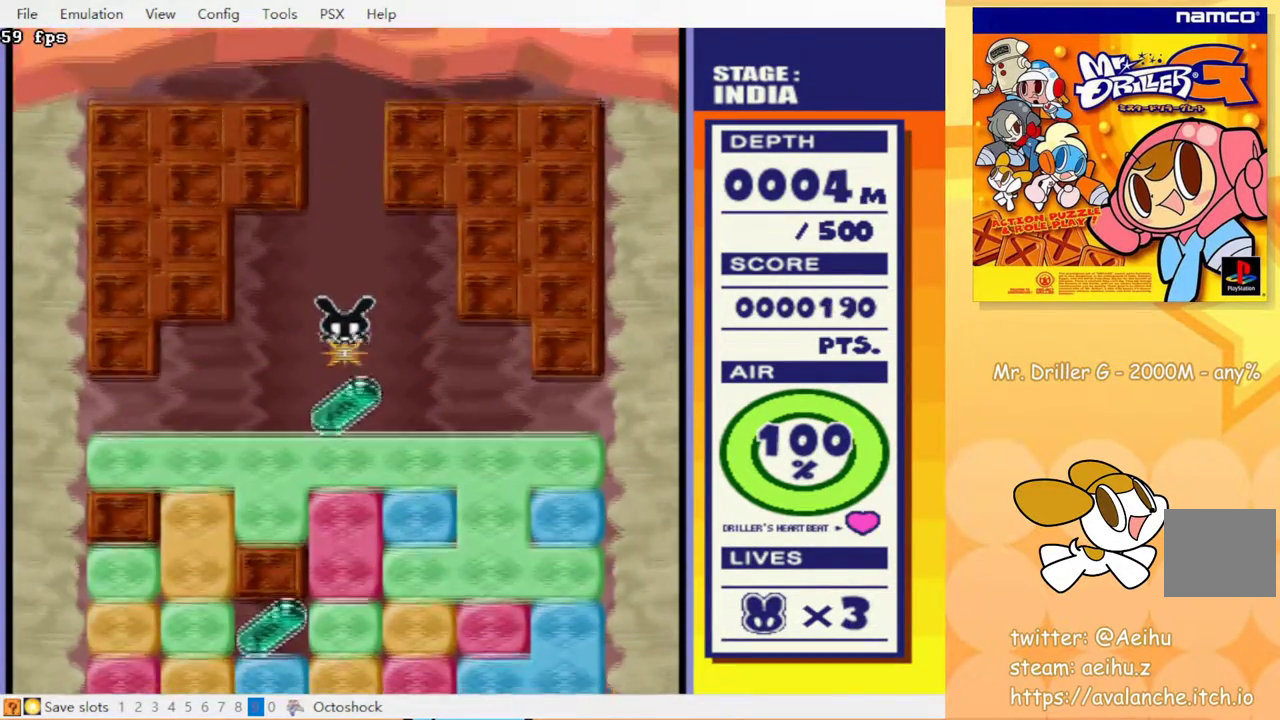
{"buttons": ["CROSS", "CIRCLE", "DPAD_DOWN"], "events": [[17, "CROSS", "up"], [100, "CROSS", "down"], [117, "CIRCLE", "down"], [150, "CROSS", "up"], [217, "CIRCLE", "up"], [267, "CROSS", "down"], [383, "CIRCLE", "down"], [383, "CROSS", "up"], [467, "CROSS", "down"]]}
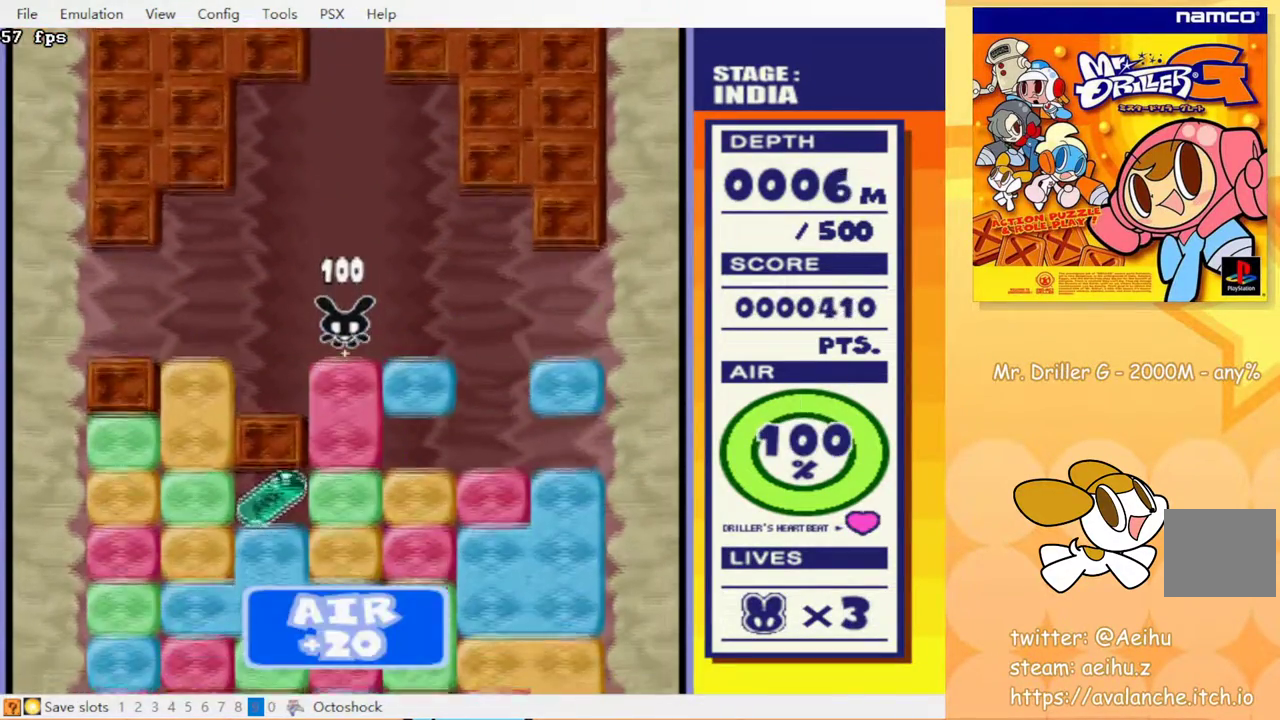
{"buttons": ["CROSS", "DPAD_DOWN"], "events": [[50, "CIRCLE", "up"], [67, "CROSS", "up"], [267, "CROSS", "down"], [300, "CIRCLE", "down"], [350, "CROSS", "up"], [467, "CIRCLE", "up"], [467, "CROSS", "down"]]}
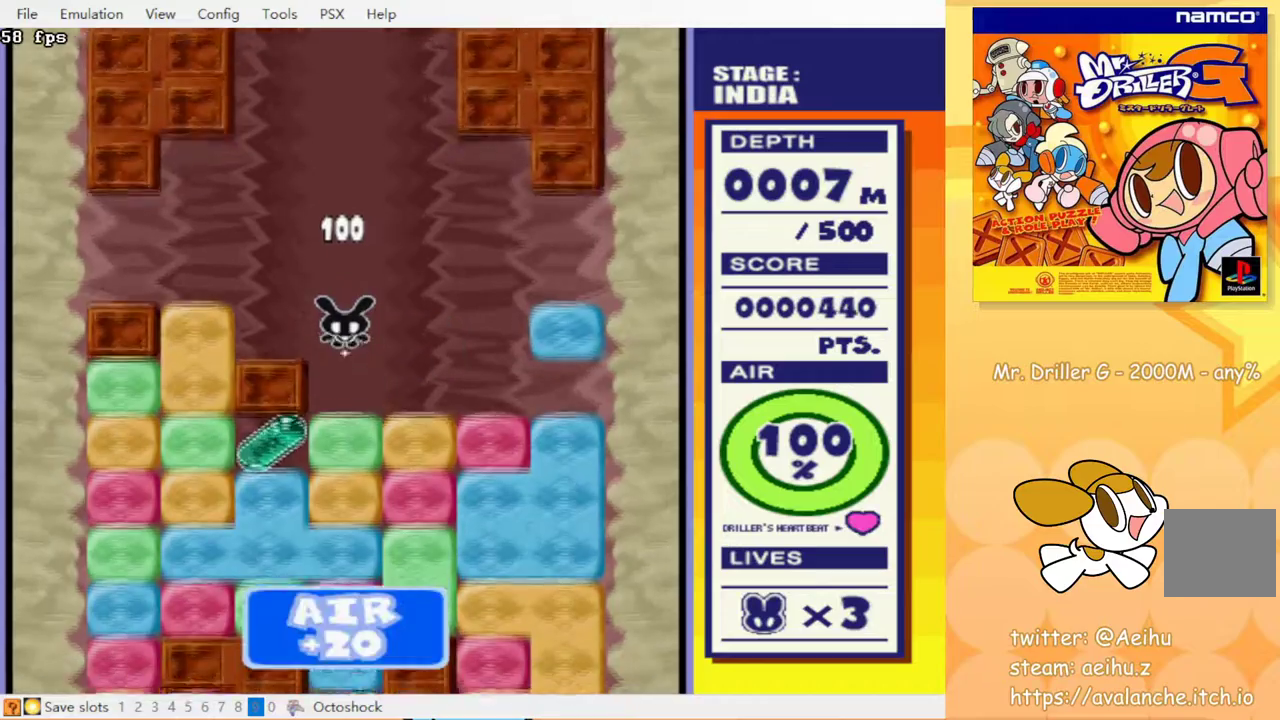
{"buttons": ["DPAD_LEFT"], "events": [[50, "CROSS", "up"], [150, "CROSS", "down"], [183, "CIRCLE", "down"], [233, "CIRCLE", "up"], [267, "CROSS", "up"], [333, "CROSS", "down"], [400, "CIRCLE", "down"], [400, "CROSS", "up"], [450, "CIRCLE", "up"], [500, "DPAD_DOWN", "up"], [500, "DPAD_LEFT", "down"]]}
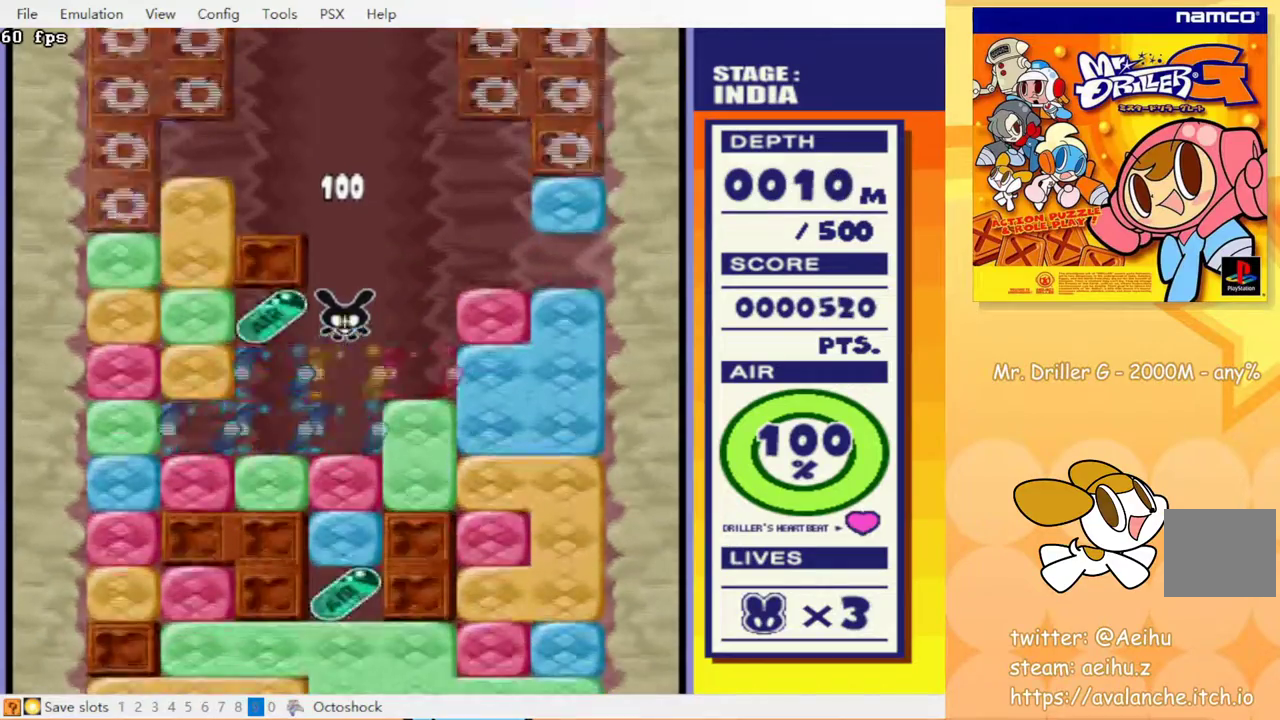
{"buttons": ["CROSS", "DPAD_DOWN"], "events": [[183, "DPAD_DOWN", "down"], [183, "DPAD_LEFT", "up"], [317, "CROSS", "down"], [383, "CIRCLE", "down"], [417, "CROSS", "up"], [450, "CIRCLE", "up"], [500, "CROSS", "down"]]}
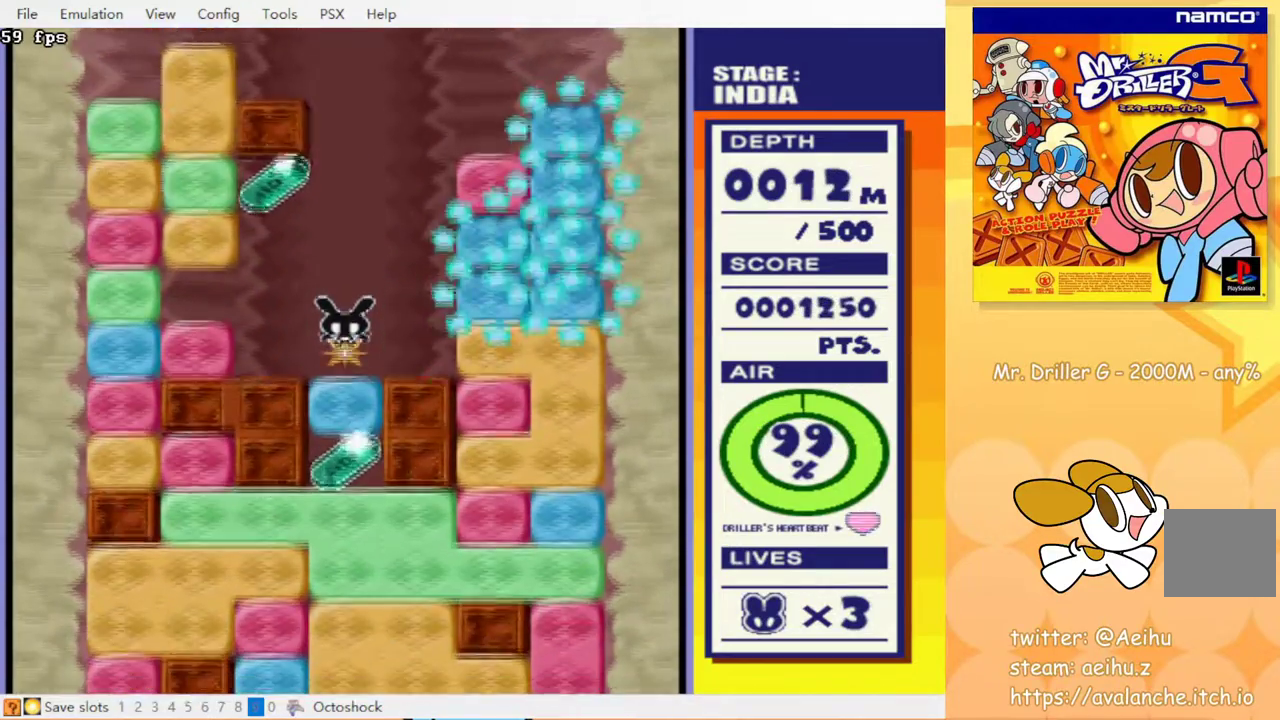
{"buttons": ["CROSS", "DPAD_DOWN"], "events": [[317, "CIRCLE", "down"], [350, "CROSS", "up"], [400, "CIRCLE", "up"], [450, "CROSS", "down"]]}
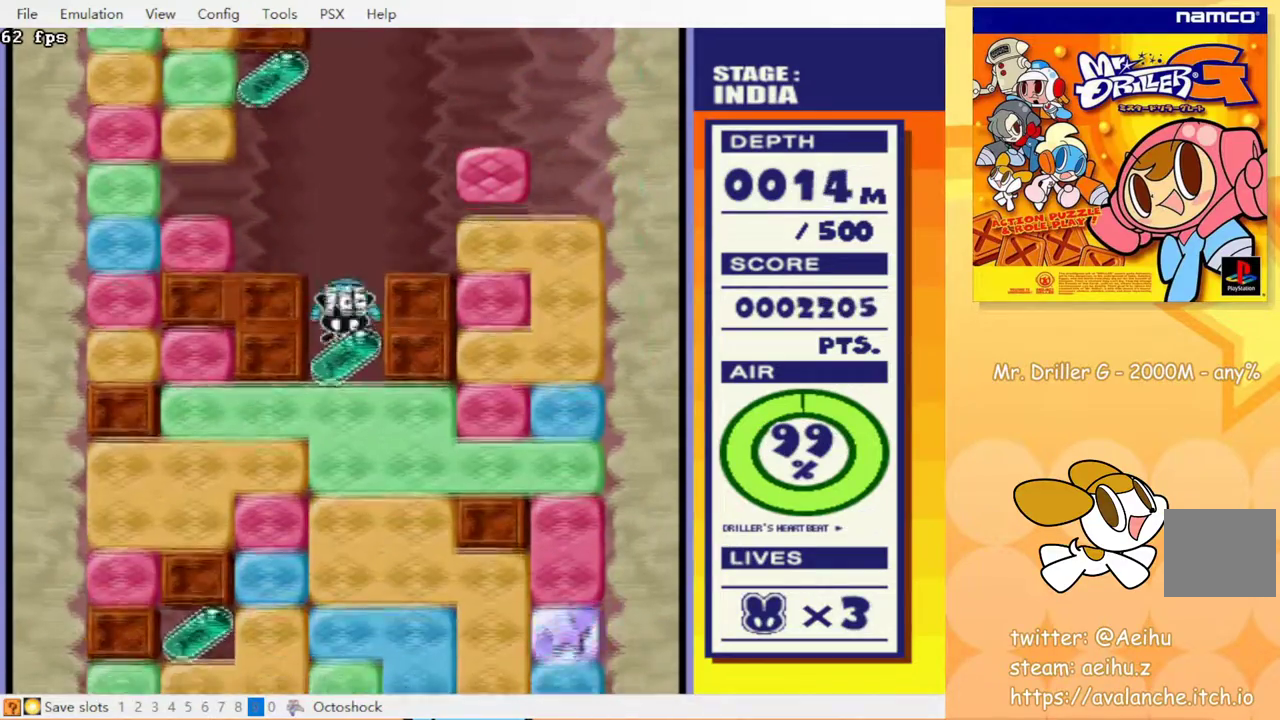
{"buttons": ["CROSS", "DPAD_DOWN"], "events": [[17, "CIRCLE", "down"], [33, "CROSS", "up"], [83, "CIRCLE", "up"], [133, "CROSS", "down"], [200, "CIRCLE", "down"], [217, "CROSS", "up"], [267, "CIRCLE", "up"], [317, "CROSS", "down"], [367, "CIRCLE", "down"], [383, "CROSS", "up"], [433, "CIRCLE", "up"], [467, "CROSS", "down"]]}
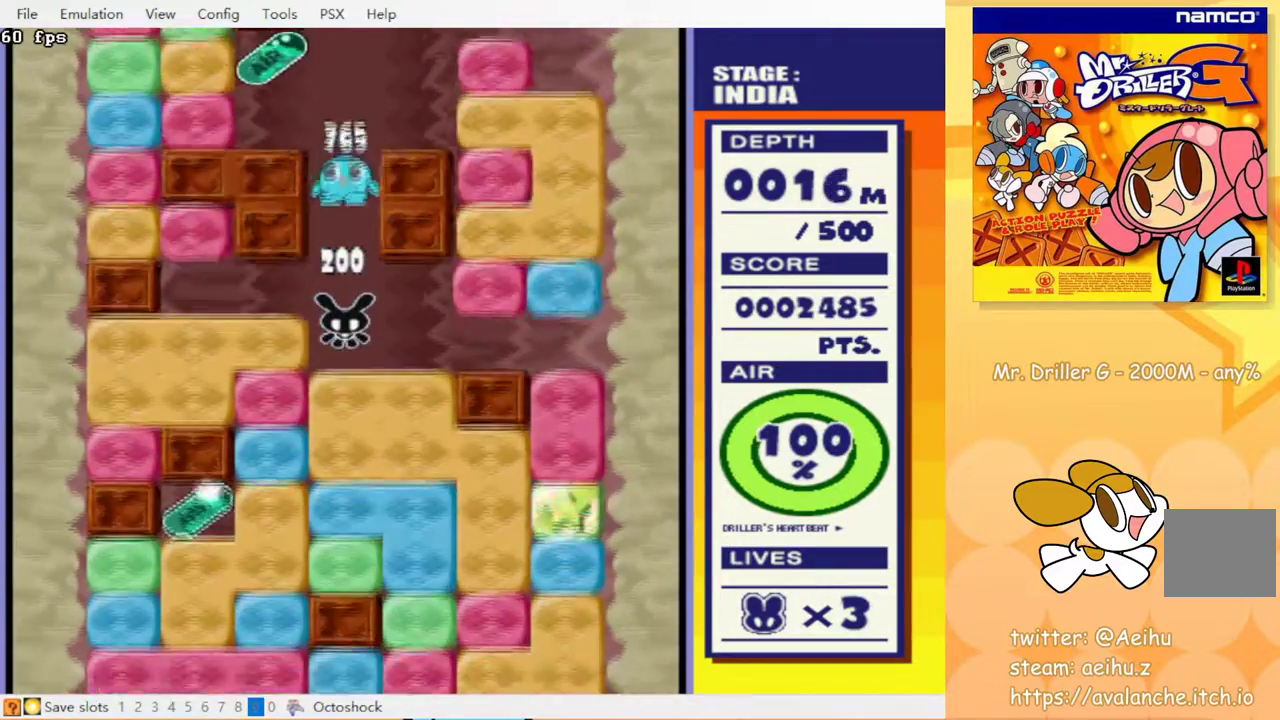
{"buttons": ["DPAD_DOWN"], "events": [[67, "CROSS", "up"], [183, "CROSS", "down"], [233, "CIRCLE", "down"], [233, "CROSS", "up"], [267, "CIRCLE", "up"], [350, "CROSS", "down"], [400, "CIRCLE", "down"], [433, "CROSS", "up"], [467, "CIRCLE", "up"]]}
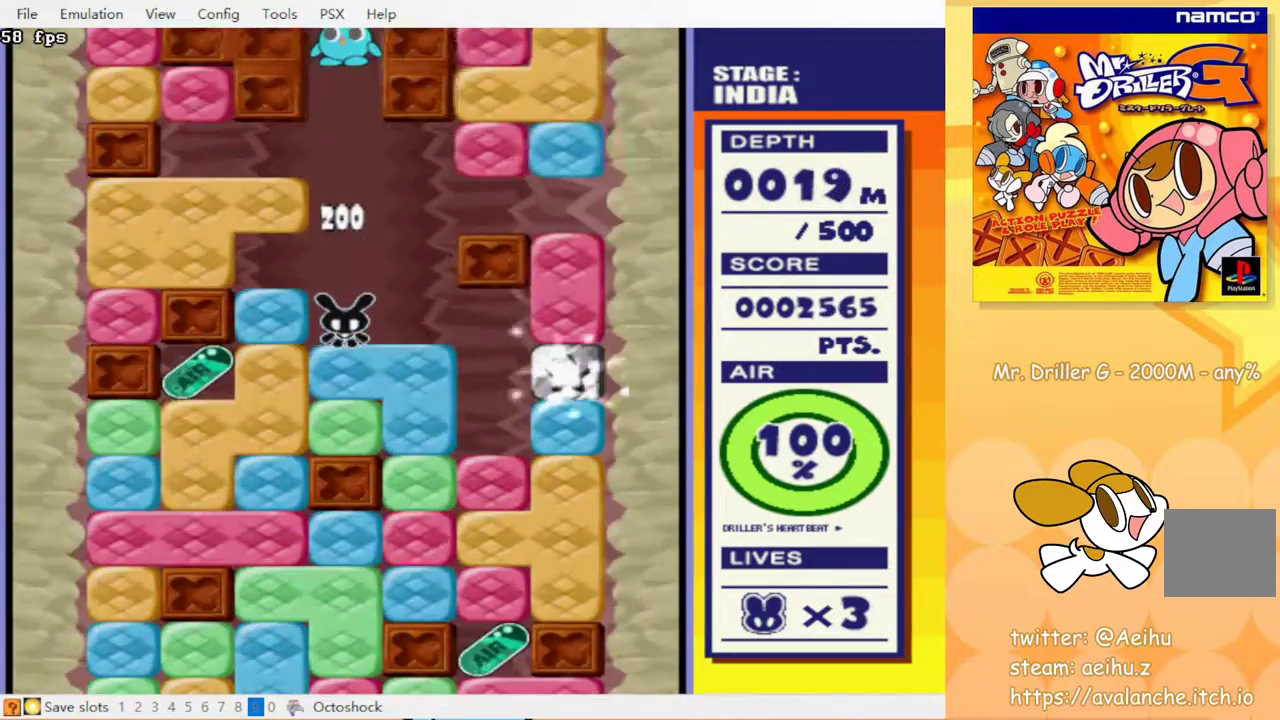
{"buttons": ["DPAD_DOWN"], "events": [[33, "CROSS", "down"], [117, "CIRCLE", "down"], [117, "CROSS", "up"], [167, "CROSS", "down"], [250, "CROSS", "up"], [283, "CIRCLE", "up"], [333, "CROSS", "down"], [383, "CIRCLE", "down"], [483, "CIRCLE", "up"], [483, "CROSS", "up"]]}
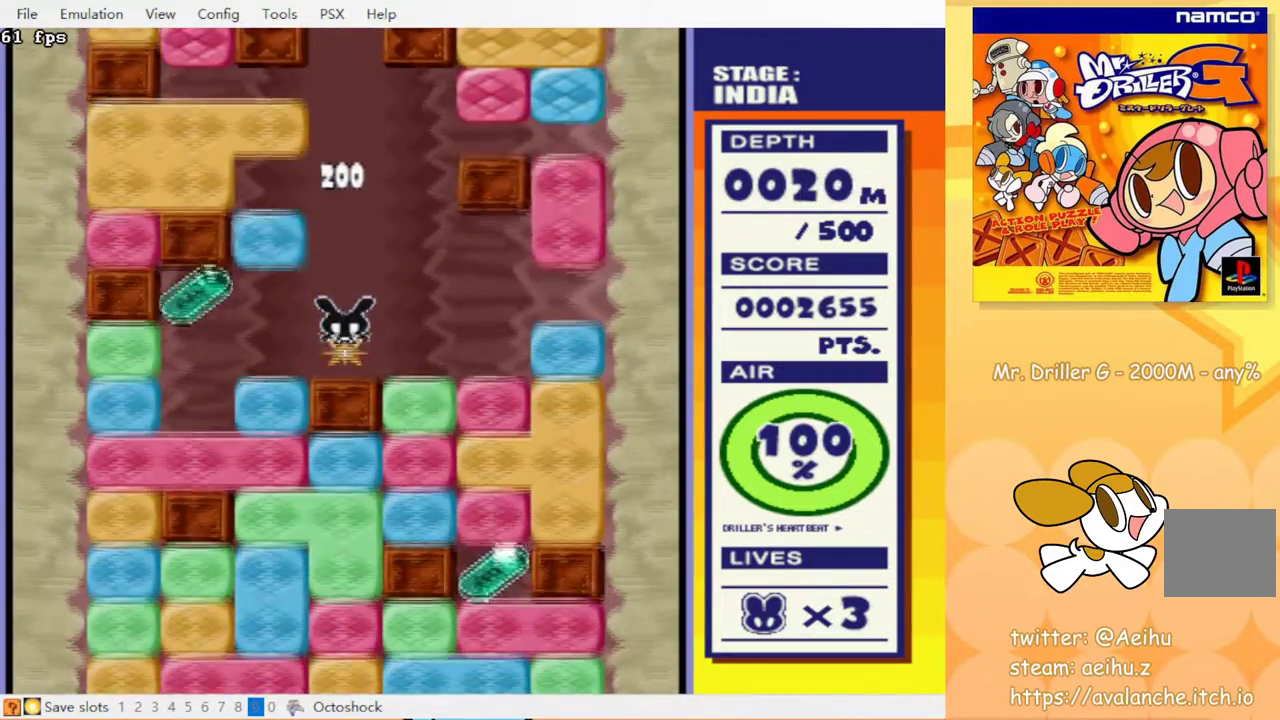
{"buttons": ["CROSS", "DPAD_DOWN"], "events": [[67, "DPAD_LEFT", "down"], [267, "DPAD_LEFT", "up"], [300, "CROSS", "down"], [350, "CIRCLE", "down"], [400, "CROSS", "up"], [433, "CIRCLE", "up"], [500, "CROSS", "down"]]}